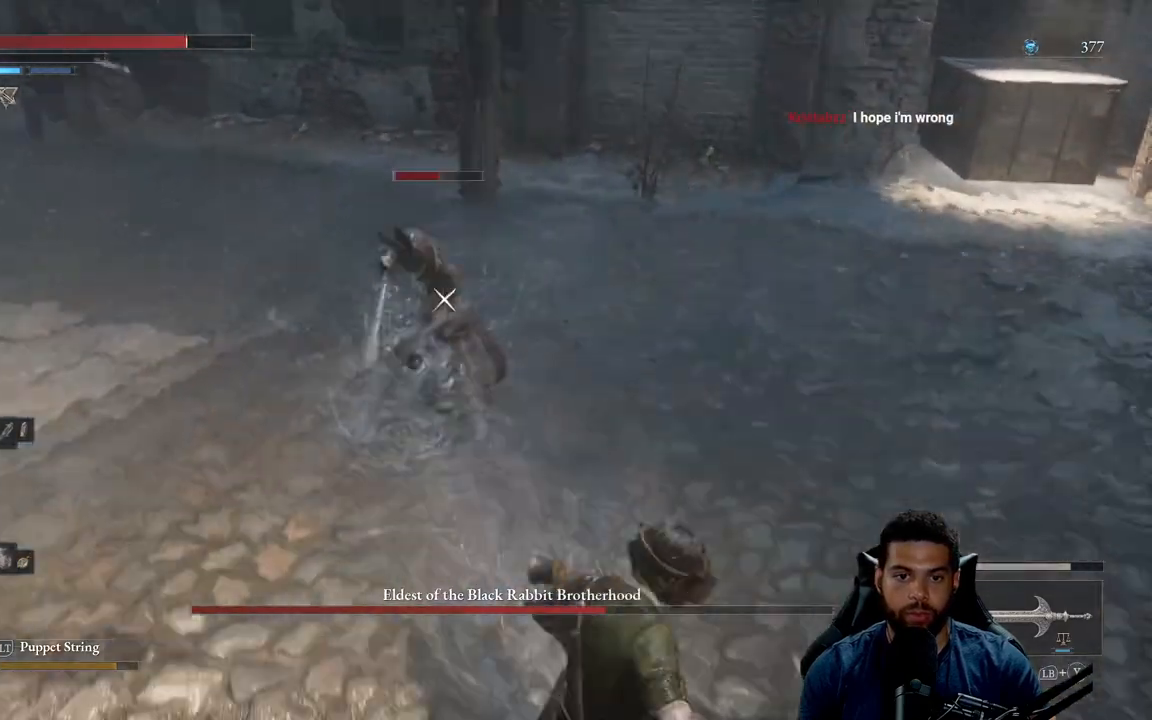
Gameplay with a controller (Xbox layout); each line is a JSON object with the inputs held at the frame after it. "events" lists button and stick changes between this image and that frame as [ms after this image, input, new state], when the widget could be followed in between.
{"buttons": [], "left_stick": "down", "right_stick": "center", "events": [[250, "R1", "down"], [333, "R1", "up"]]}
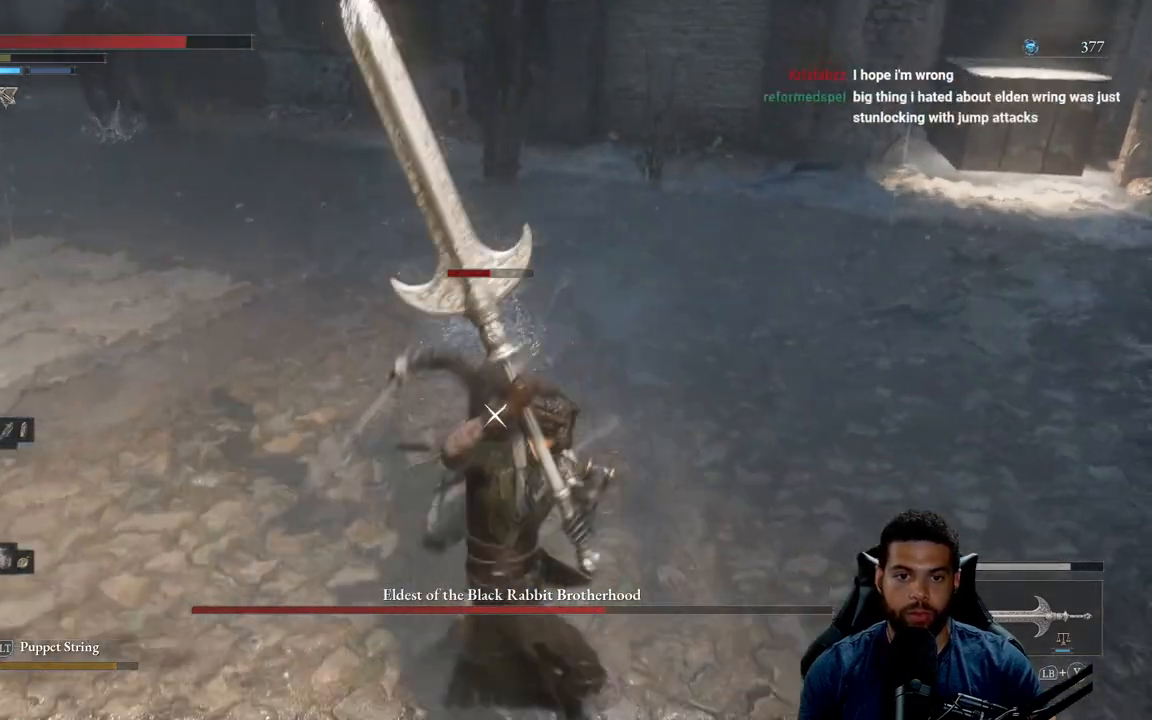
{"buttons": [], "left_stick": "down", "right_stick": "center", "events": [[283, "left_stick", "down-right"], [500, "left_stick", "down"]]}
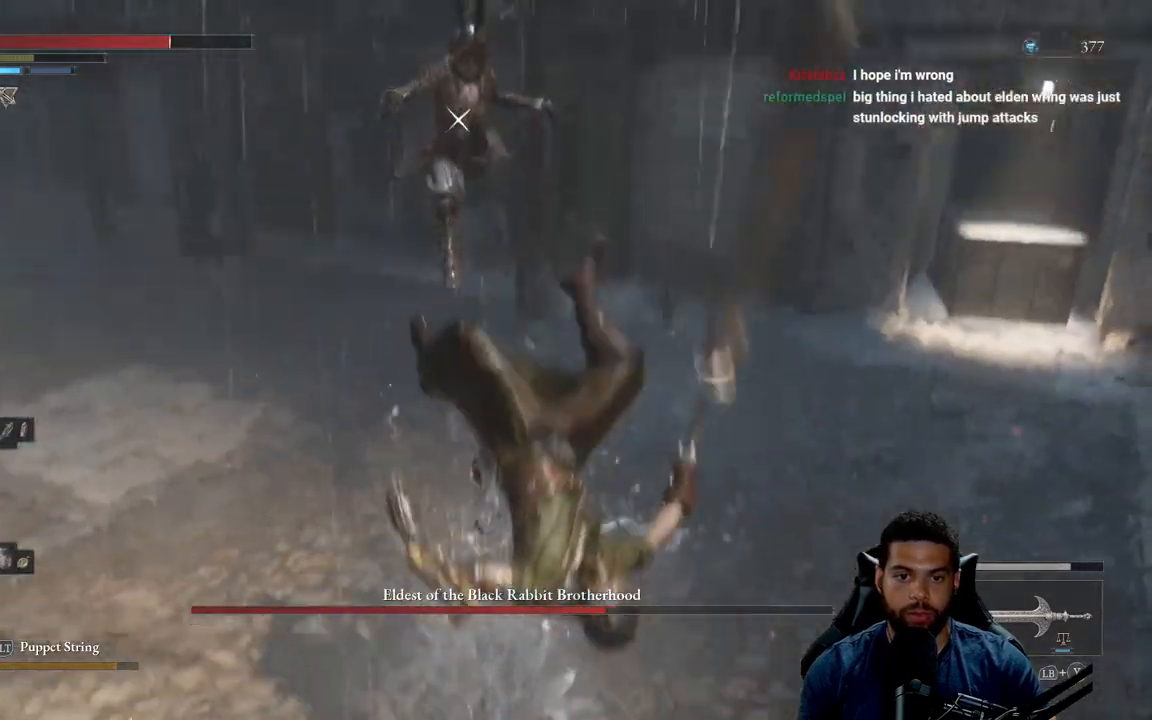
{"buttons": [], "left_stick": "down", "right_stick": "center", "events": [[100, "B", "down"], [150, "left_stick", "center"], [167, "B", "up"], [250, "B", "down"], [250, "left_stick", "down"], [317, "B", "up"], [400, "B", "down"], [483, "B", "up"]]}
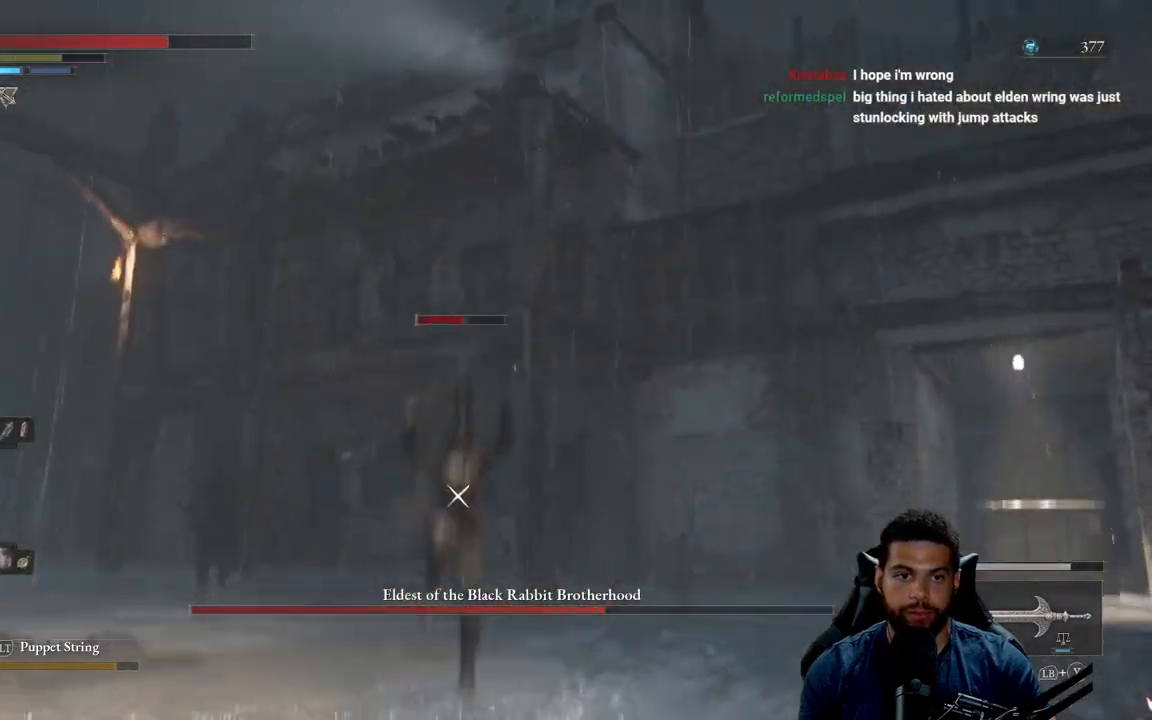
{"buttons": [], "left_stick": "down", "right_stick": "center", "events": [[83, "B", "down"], [150, "B", "up"], [250, "B", "down"], [317, "B", "up"]]}
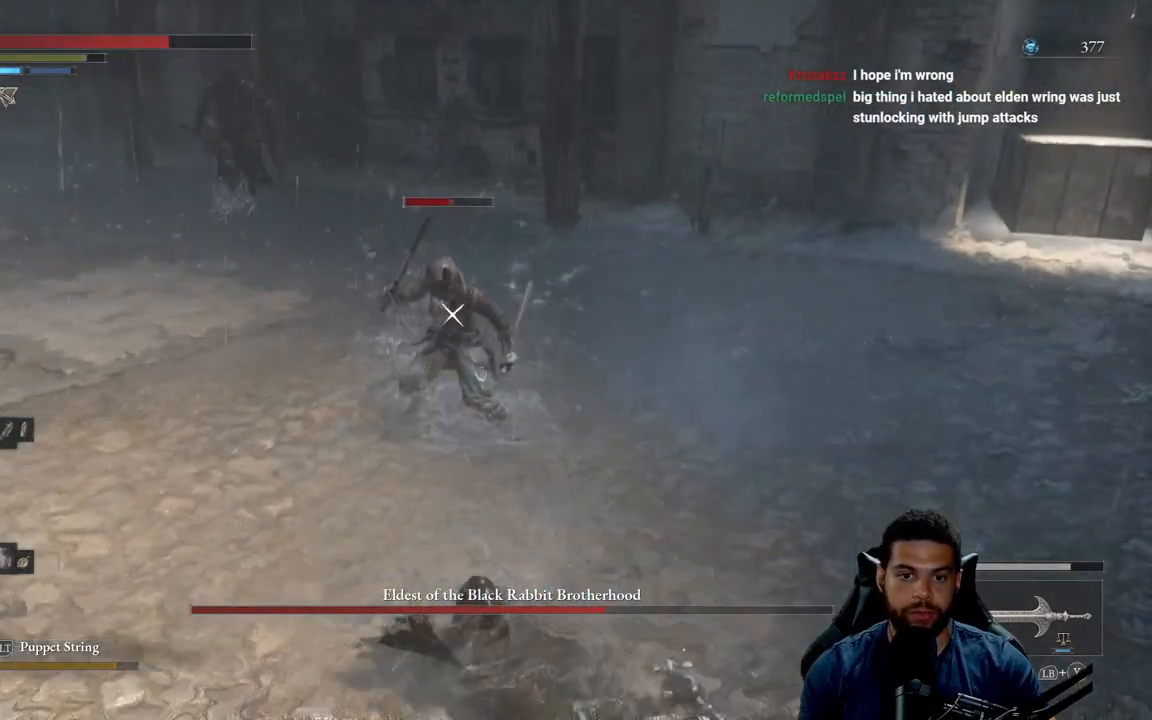
{"buttons": [], "left_stick": "down", "right_stick": "center", "events": [[150, "B", "down"], [233, "B", "up"]]}
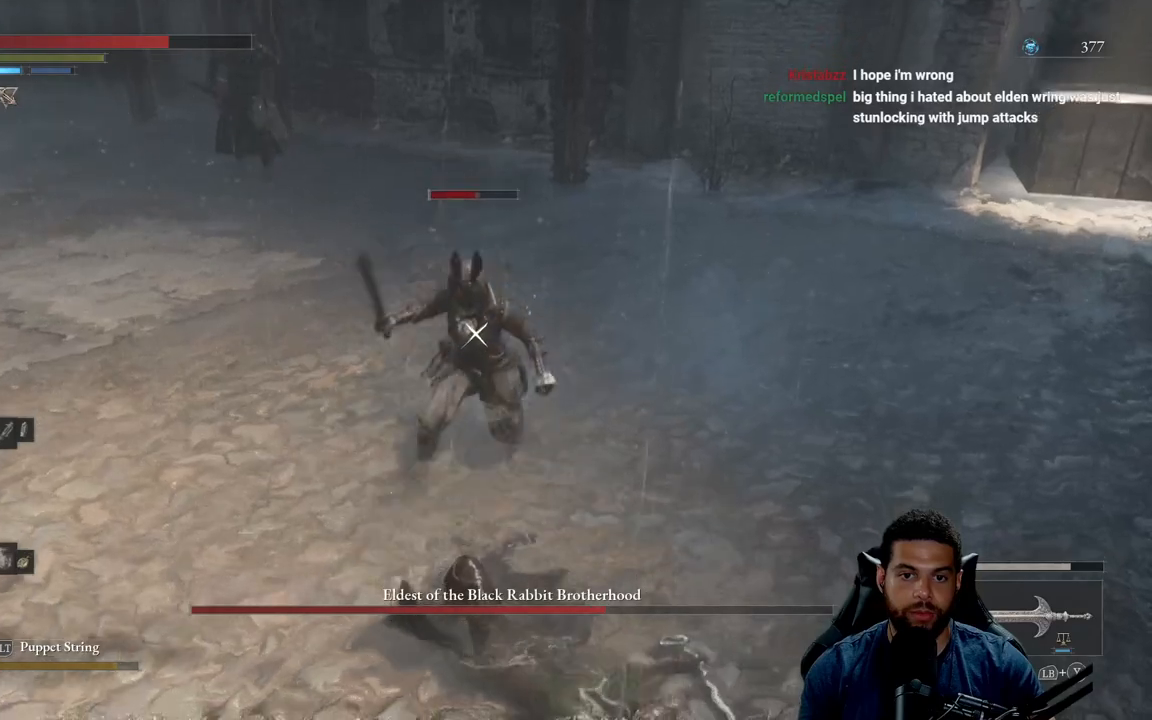
{"buttons": [], "left_stick": "down", "right_stick": "center", "events": [[17, "B", "down"], [100, "B", "up"], [300, "B", "down"], [400, "B", "up"]]}
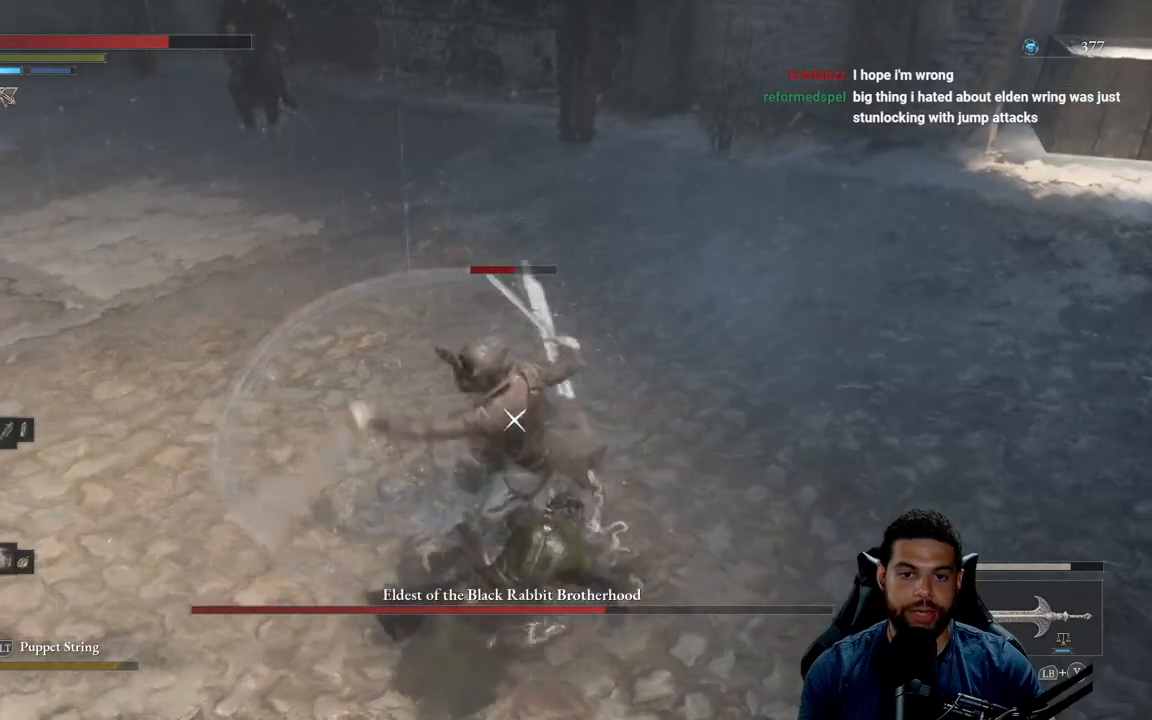
{"buttons": [], "left_stick": "down", "right_stick": "center", "events": [[317, "B", "down"], [400, "B", "up"]]}
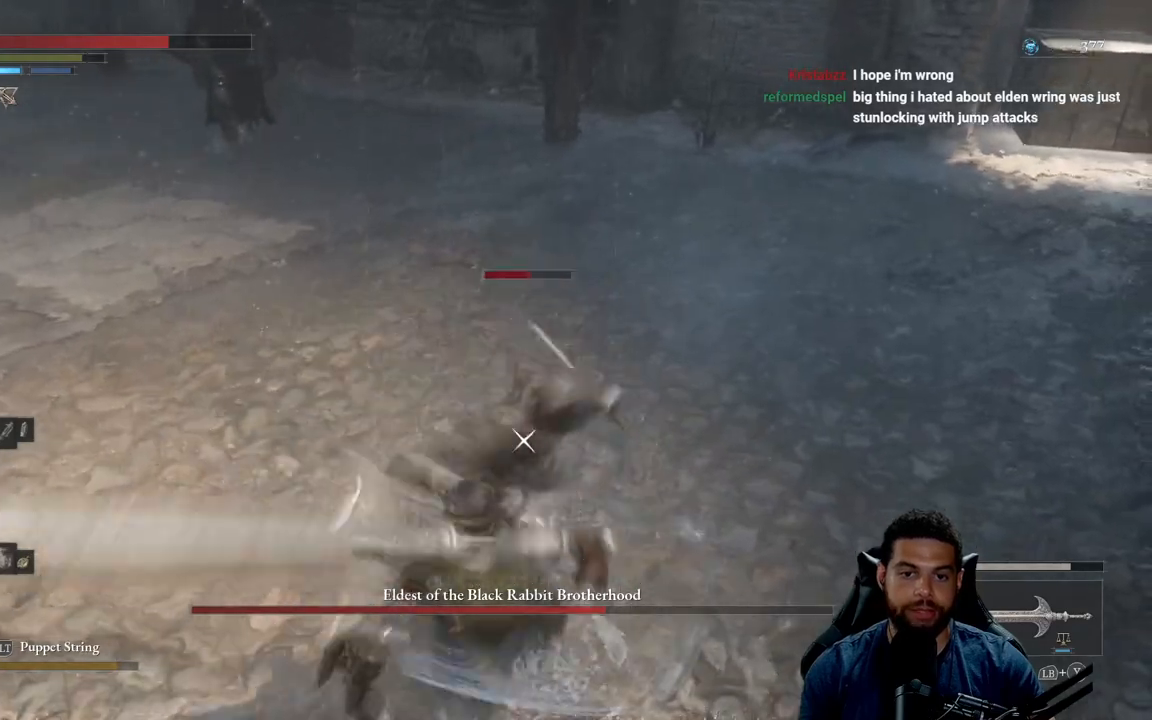
{"buttons": ["R1"], "left_stick": "center", "right_stick": "center", "events": [[283, "left_stick", "center"], [333, "R1", "down"], [417, "R1", "up"], [483, "R1", "down"]]}
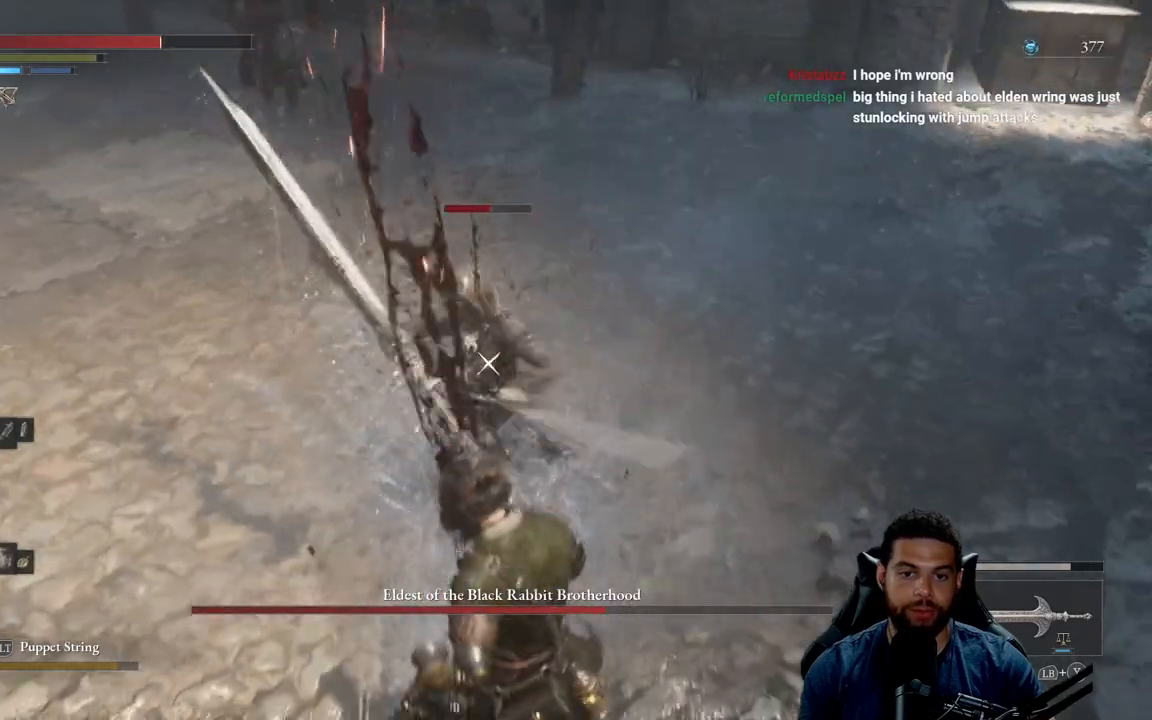
{"buttons": ["R1"], "left_stick": "center", "right_stick": "center", "events": [[50, "R1", "up"], [150, "R1", "down"], [250, "R1", "up"], [333, "R1", "down"], [417, "R1", "up"], [500, "R1", "down"]]}
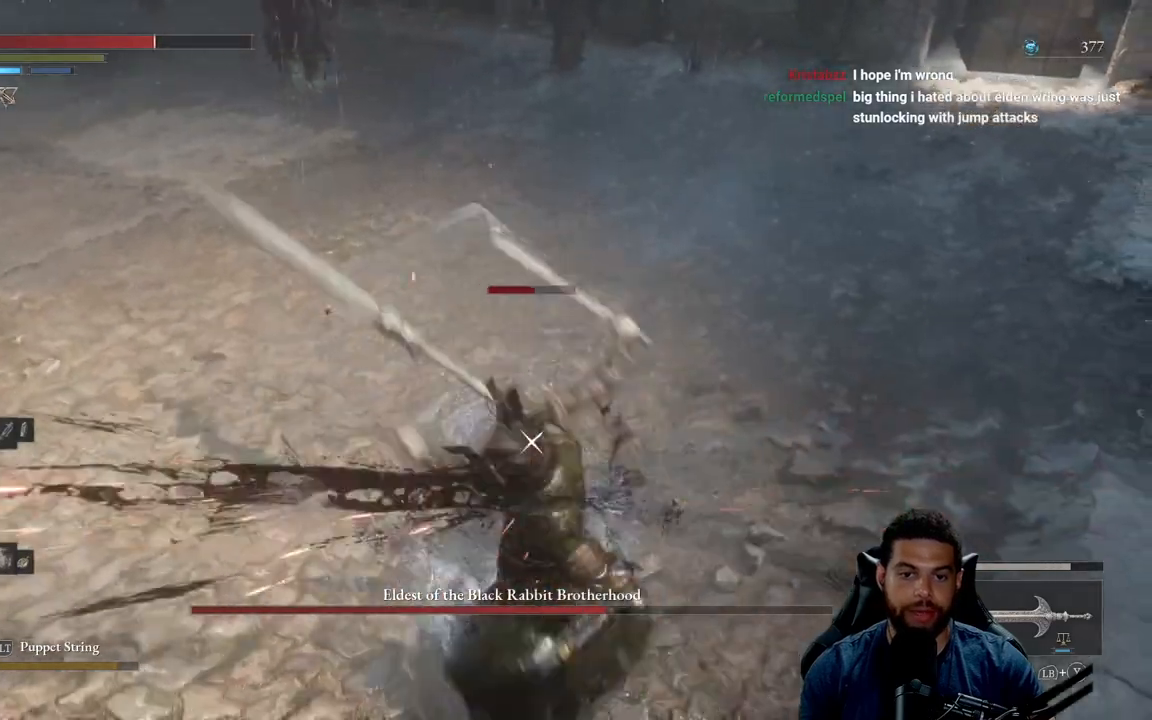
{"buttons": [], "left_stick": "down", "right_stick": "center", "events": [[83, "R1", "up"], [200, "left_stick", "down-right"], [233, "R1", "down"], [300, "R1", "up"], [400, "R1", "down"], [400, "left_stick", "down"], [500, "R1", "up"]]}
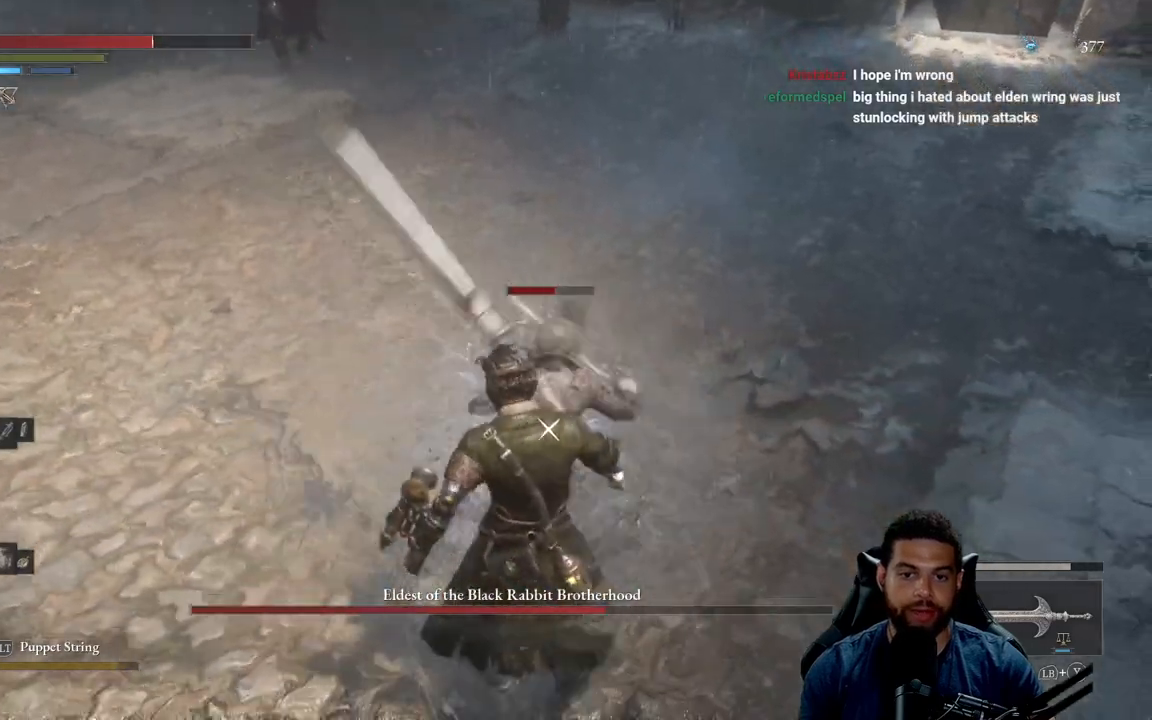
{"buttons": [], "left_stick": "center", "right_stick": "center", "events": [[83, "R1", "down"], [100, "left_stick", "center"], [183, "R1", "up"], [267, "R1", "down"], [367, "R1", "up"]]}
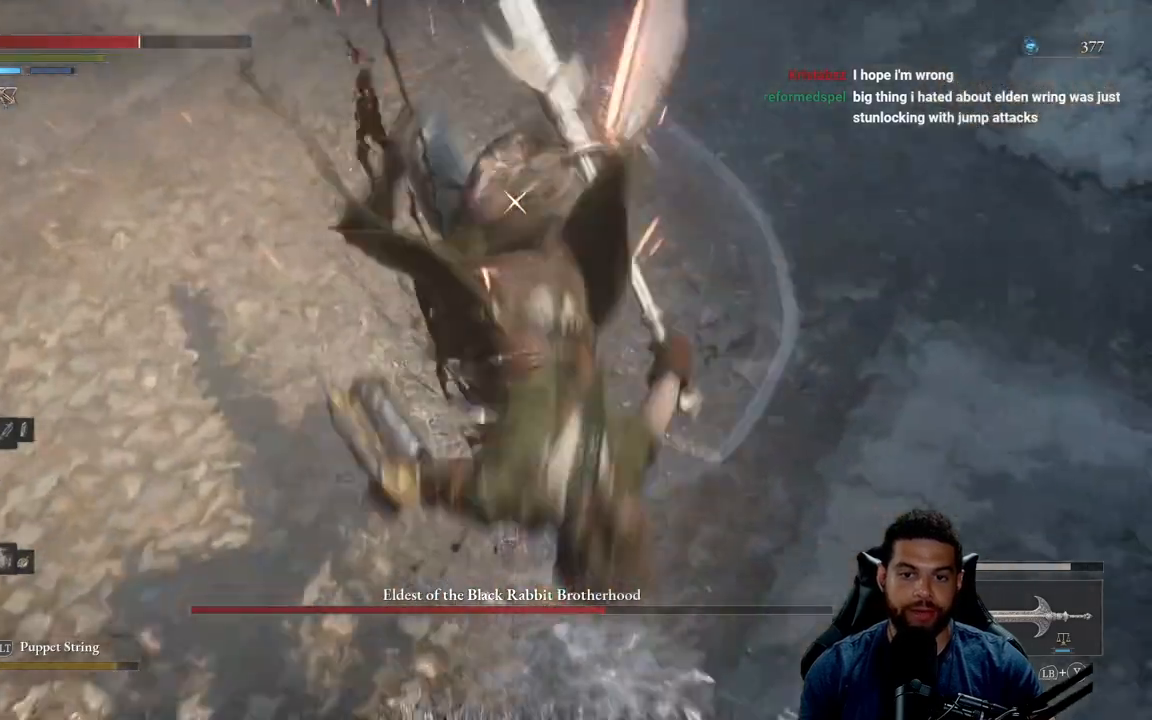
{"buttons": ["B"], "left_stick": "left", "right_stick": "center", "events": [[150, "left_stick", "down-left"], [283, "B", "down"], [367, "B", "up"], [450, "B", "down"], [467, "left_stick", "left"]]}
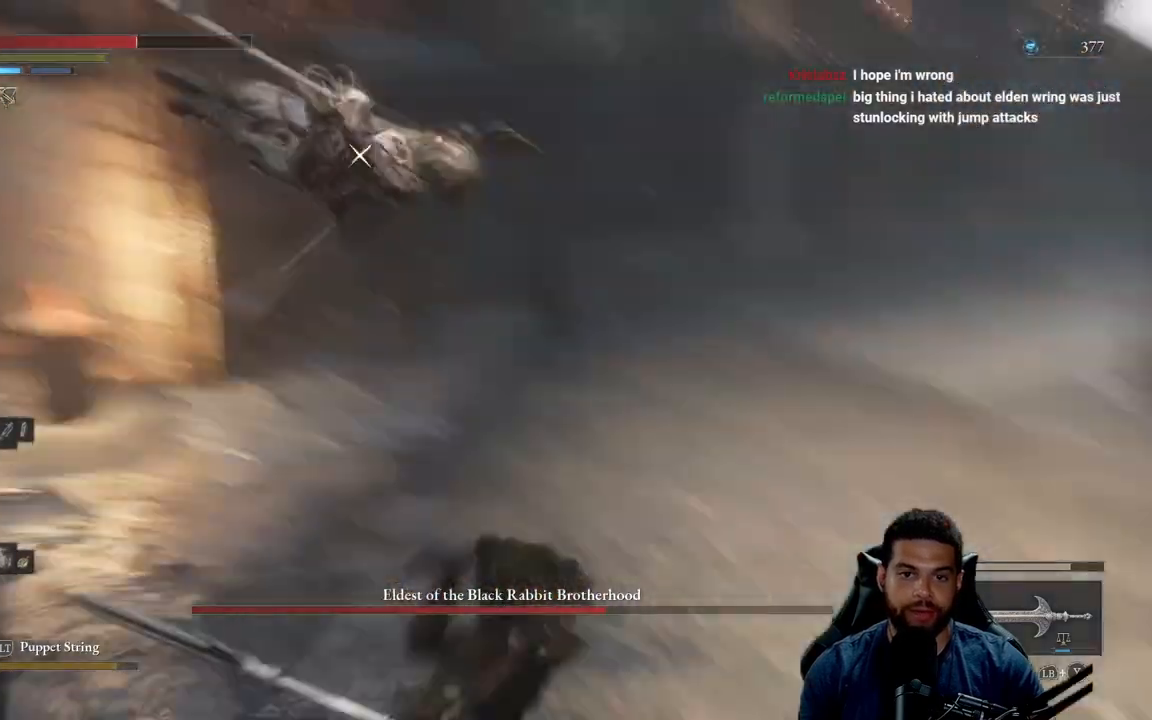
{"buttons": ["B"], "left_stick": "up", "right_stick": "center", "events": [[33, "B", "up"], [33, "left_stick", "up-left"], [117, "left_stick", "left"], [133, "B", "down"], [200, "B", "up"], [283, "B", "down"], [367, "B", "up"], [433, "left_stick", "up"], [467, "B", "down"]]}
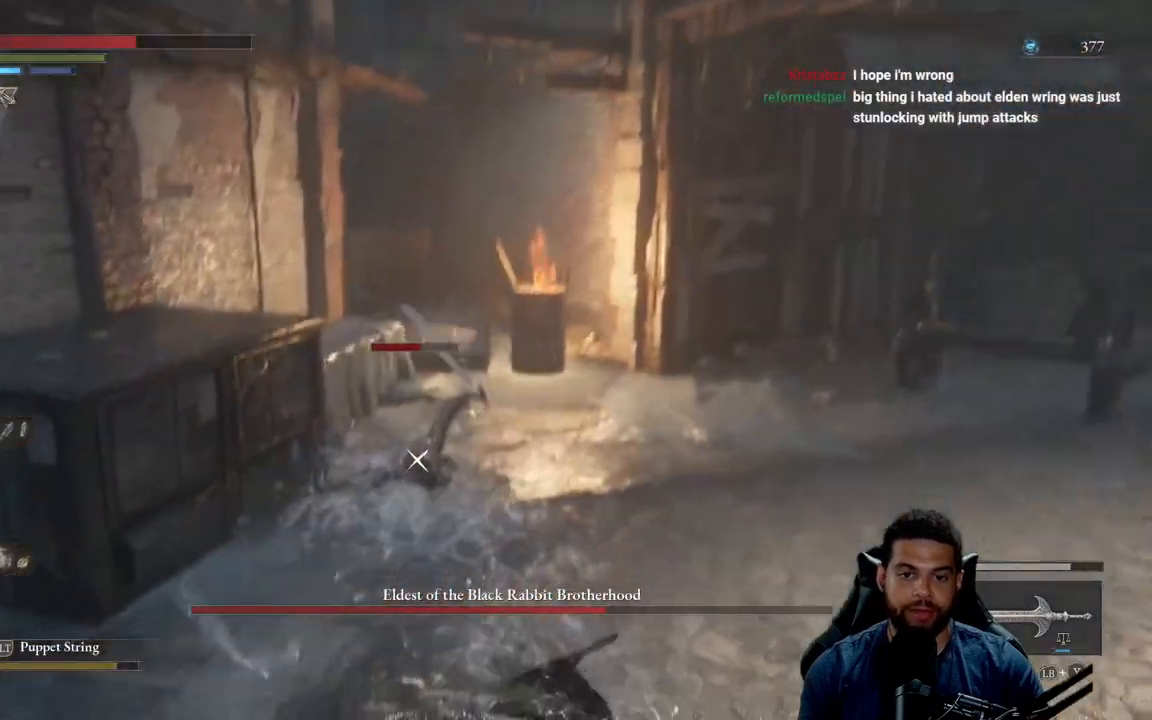
{"buttons": [], "left_stick": "up-right", "right_stick": "center", "events": [[17, "left_stick", "up-right"], [33, "B", "up"], [133, "B", "down"], [233, "B", "up"], [333, "B", "down"], [417, "B", "up"]]}
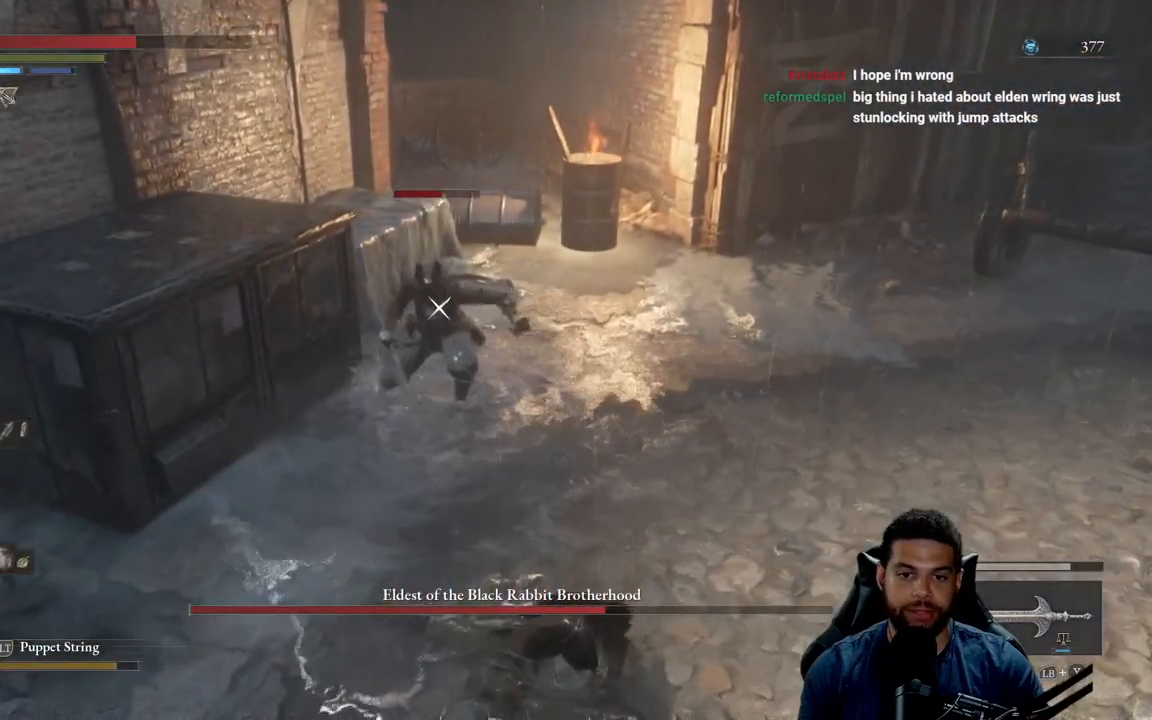
{"buttons": [], "left_stick": "up-right", "right_stick": "center", "events": [[67, "left_stick", "up"], [300, "left_stick", "up-right"]]}
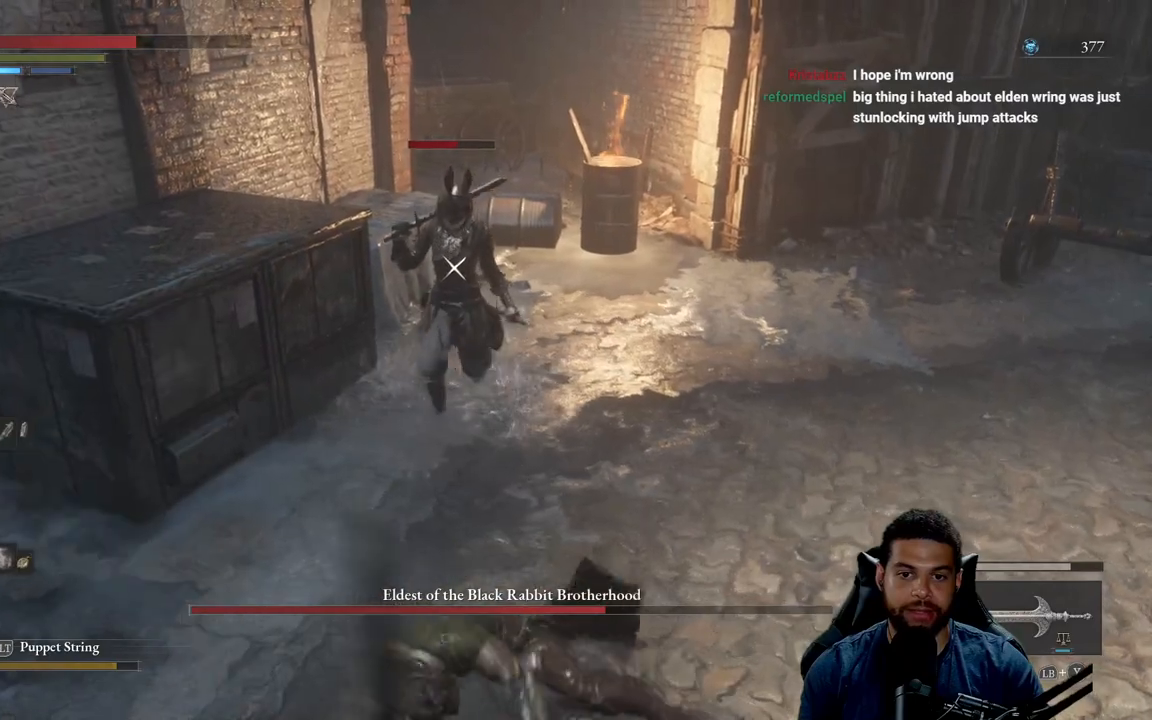
{"buttons": [], "left_stick": "right", "right_stick": "center", "events": [[233, "R2", "down"], [350, "left_stick", "right"], [367, "R2", "up"]]}
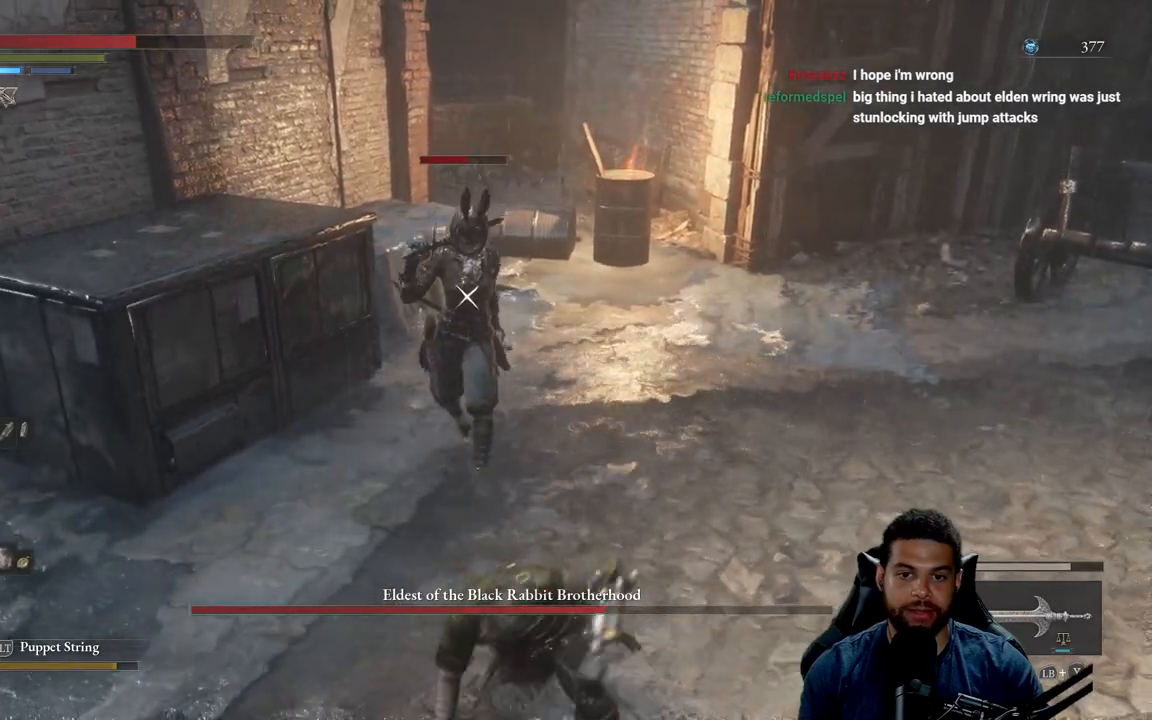
{"buttons": [], "left_stick": "right", "right_stick": "center", "events": [[67, "B", "down"], [150, "B", "up"]]}
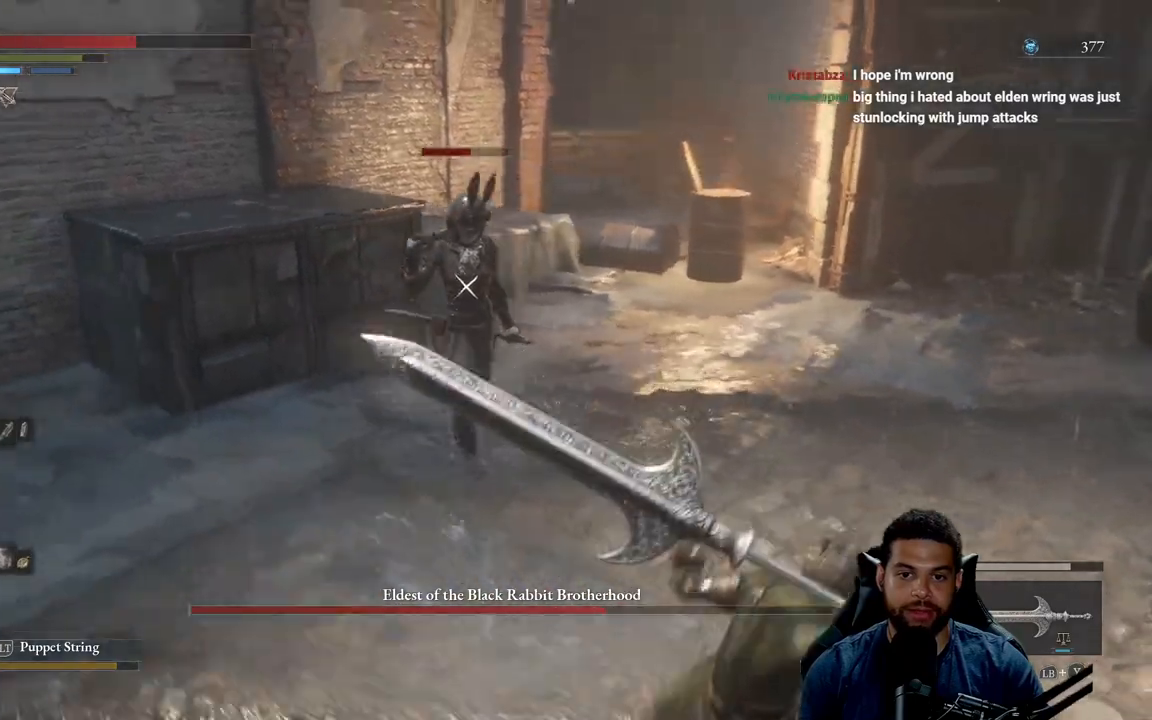
{"buttons": ["R2"], "left_stick": "up-right", "right_stick": "center", "events": [[33, "R2", "down"], [67, "left_stick", "up-right"]]}
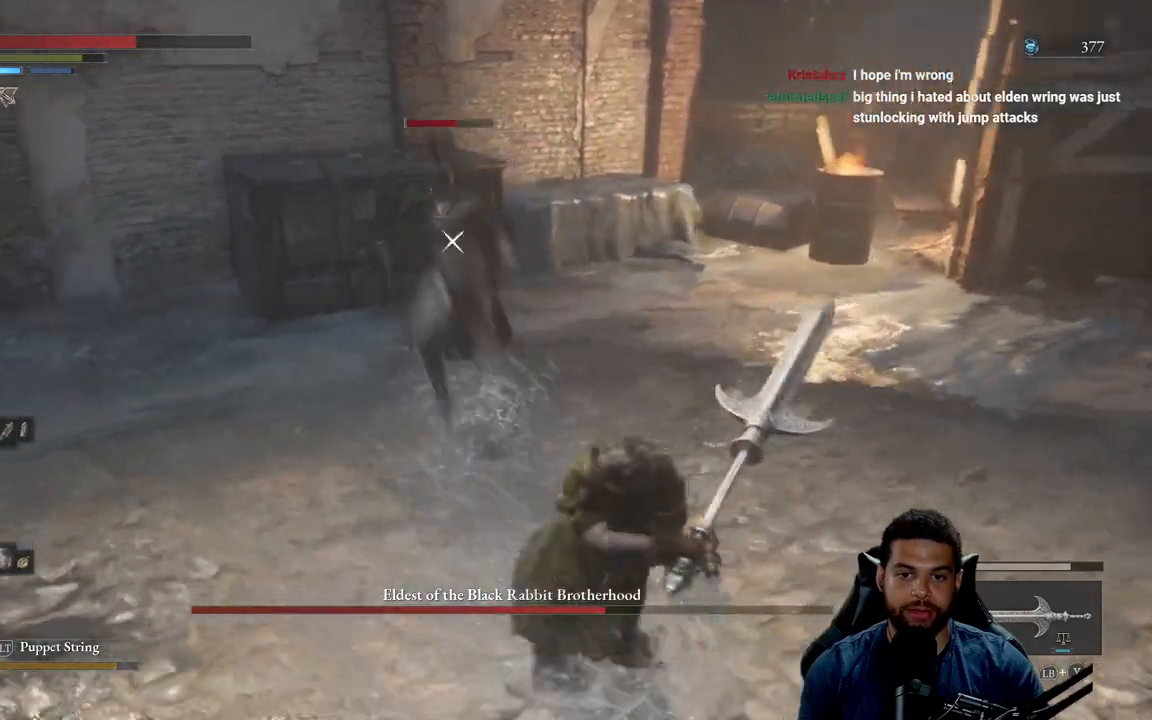
{"buttons": ["R2"], "left_stick": "up-right", "right_stick": "center", "events": []}
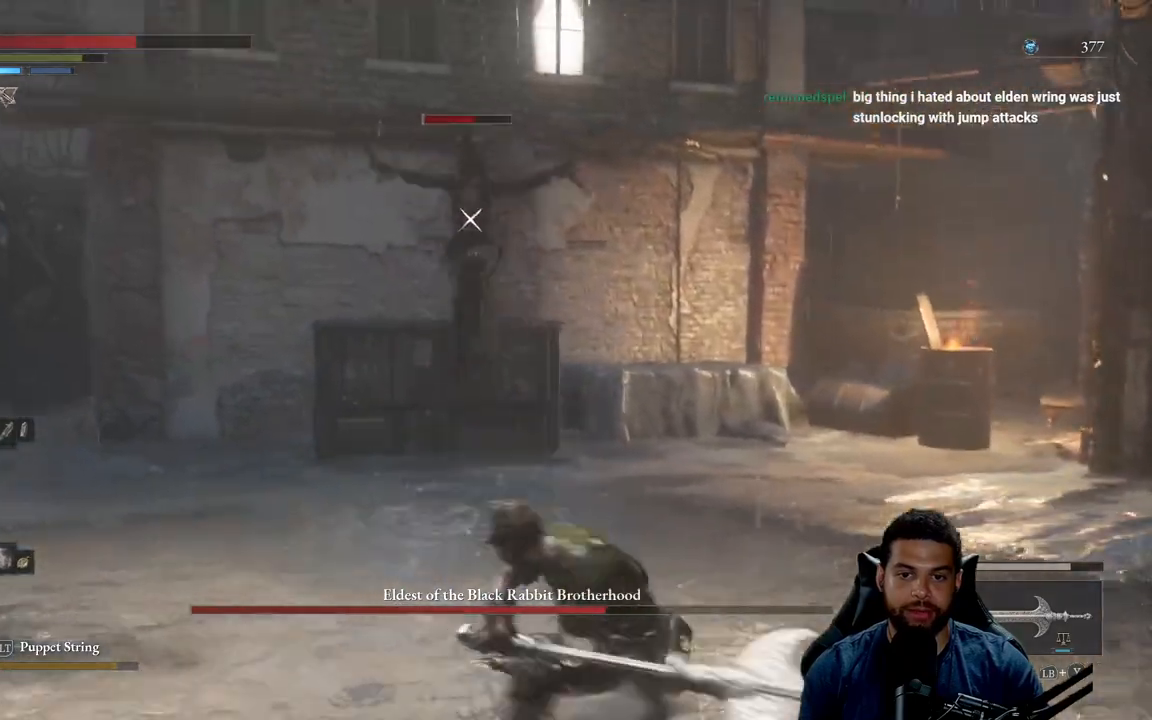
{"buttons": ["R2"], "left_stick": "up-right", "right_stick": "center", "events": []}
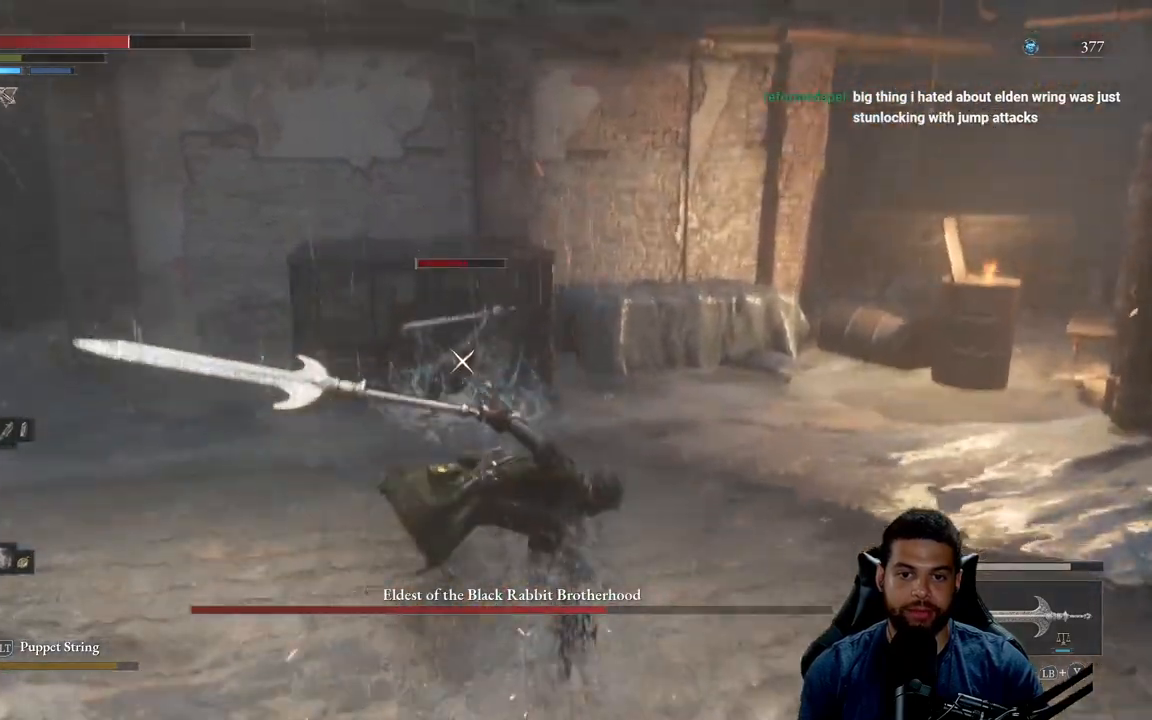
{"buttons": [], "left_stick": "right", "right_stick": "center", "events": [[17, "R2", "up"], [83, "B", "down"], [83, "left_stick", "right"], [150, "B", "up"]]}
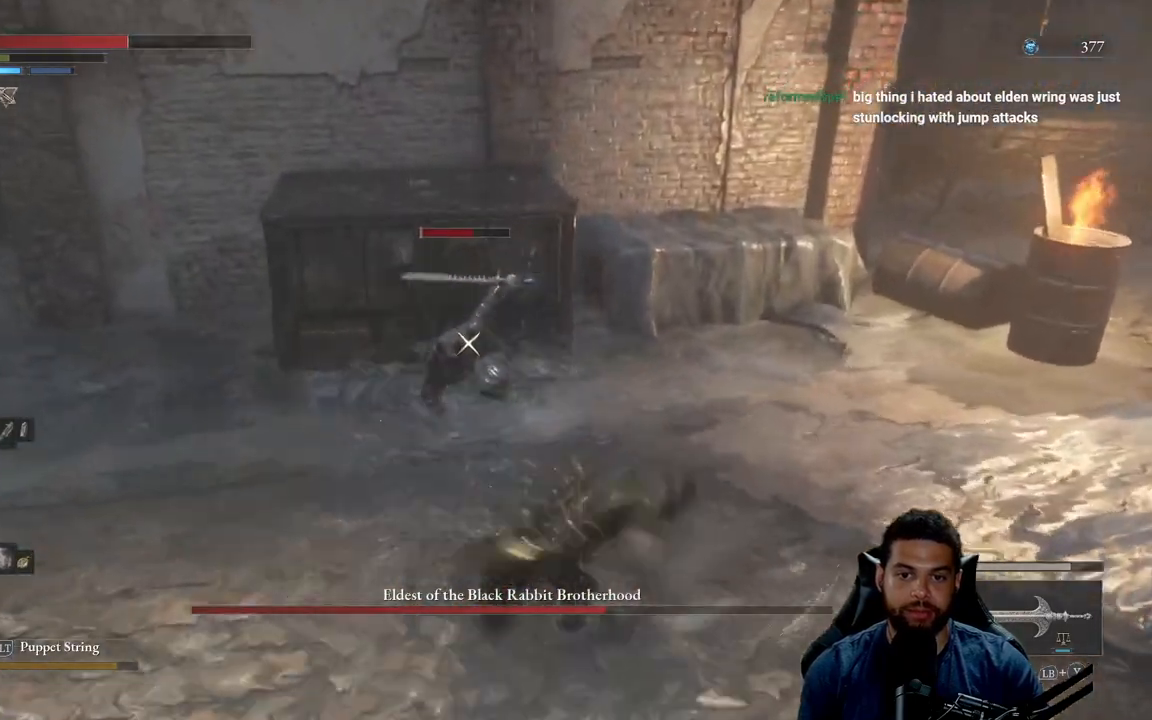
{"buttons": ["R2"], "left_stick": "up-right", "right_stick": "center", "events": [[50, "R2", "down"], [250, "left_stick", "up-right"]]}
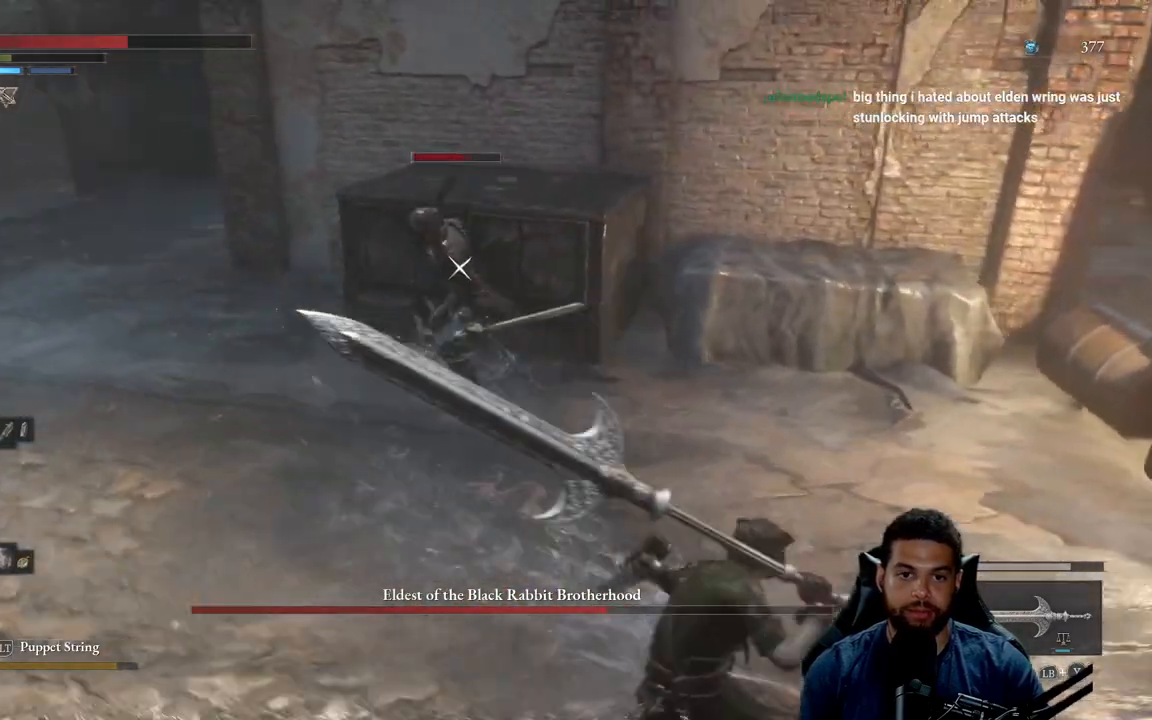
{"buttons": [], "left_stick": "up-right", "right_stick": "center", "events": [[433, "R2", "up"]]}
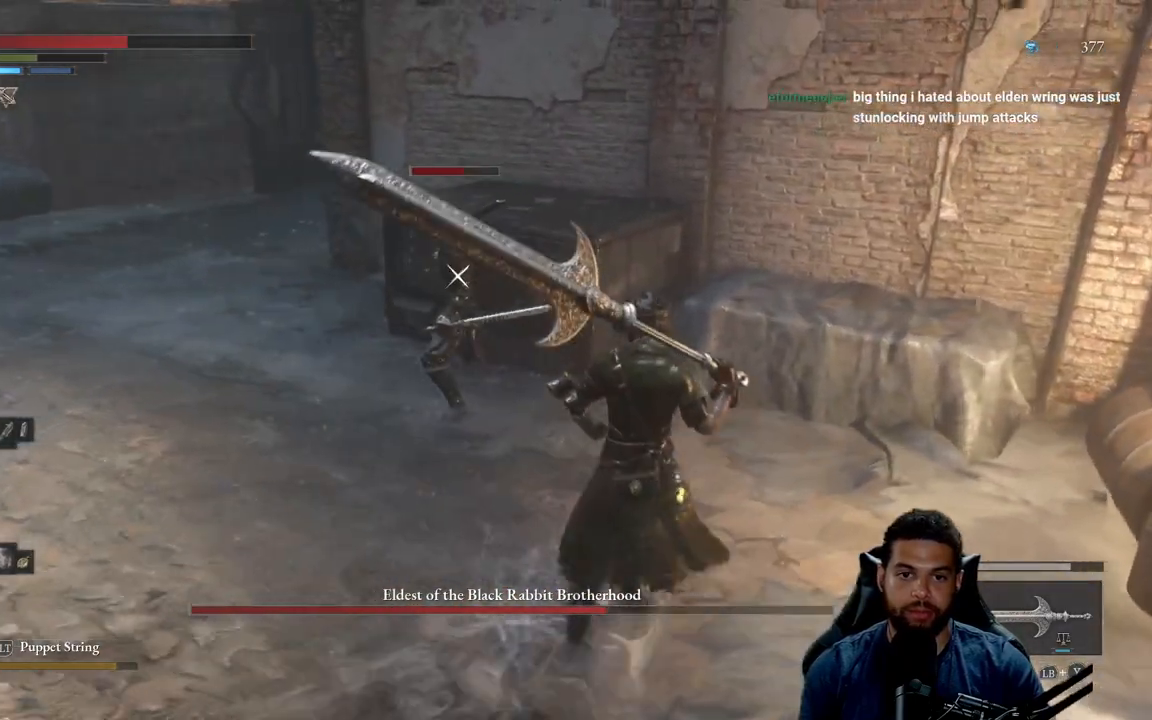
{"buttons": [], "left_stick": "left", "right_stick": "center", "events": [[50, "left_stick", "down-right"], [167, "left_stick", "down-left"], [367, "B", "down"], [433, "B", "up"], [450, "left_stick", "left"]]}
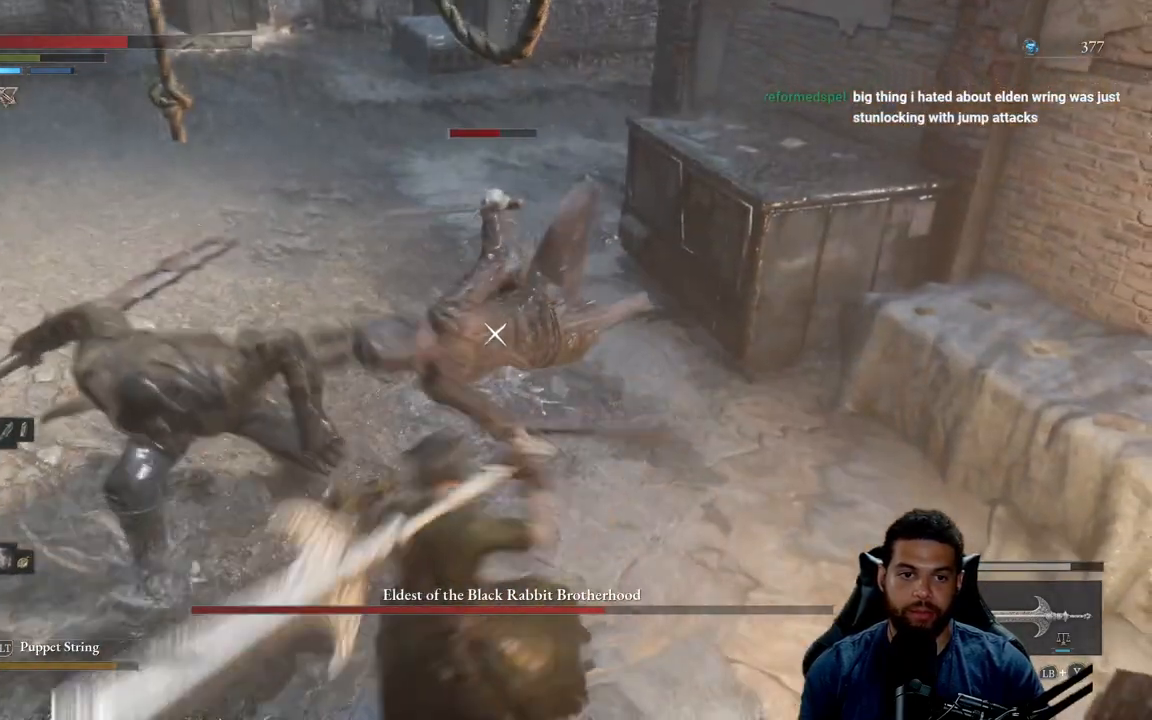
{"buttons": [], "left_stick": "left", "right_stick": "center", "events": [[300, "B", "down"], [367, "B", "up"]]}
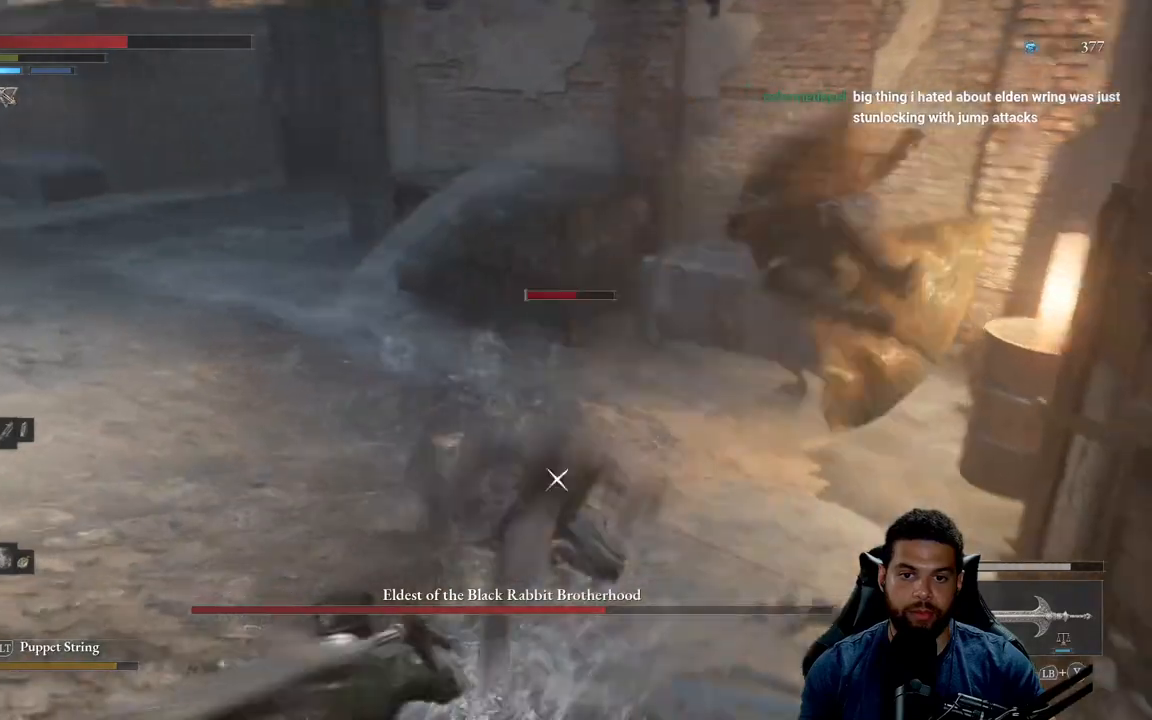
{"buttons": ["R2"], "left_stick": "center", "right_stick": "center", "events": [[67, "left_stick", "down-left"], [417, "R2", "down"], [483, "left_stick", "center"]]}
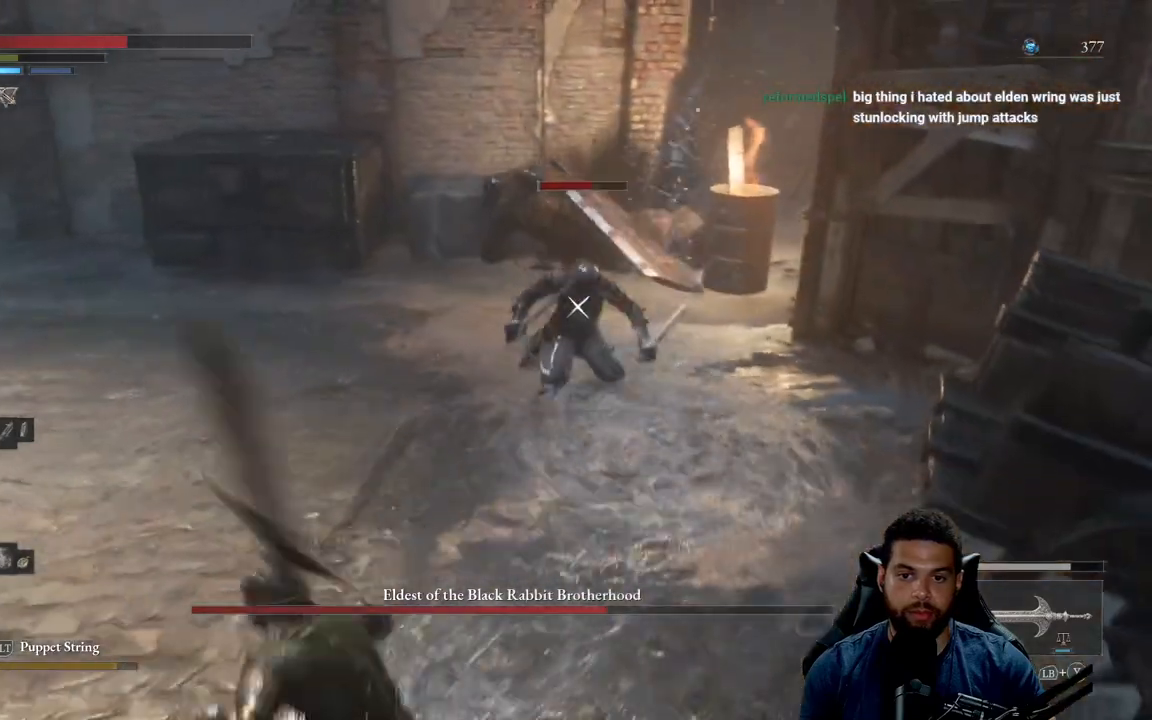
{"buttons": ["R2"], "left_stick": "up", "right_stick": "center", "events": [[267, "left_stick", "up"]]}
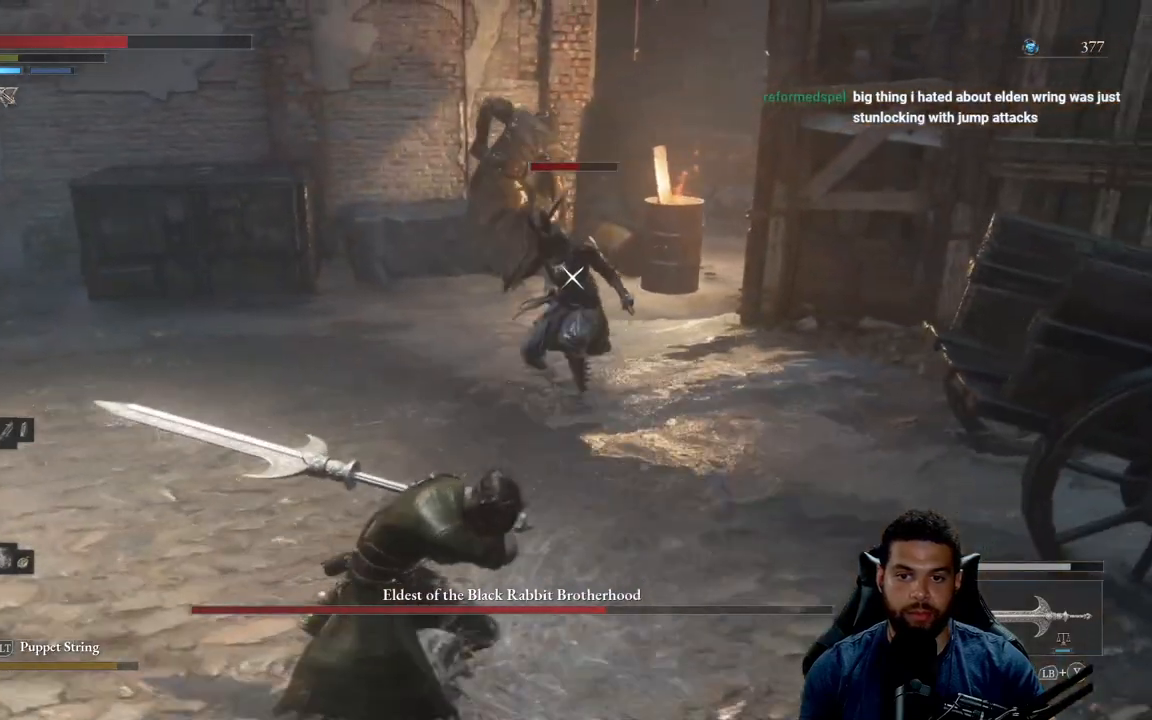
{"buttons": ["R2"], "left_stick": "up-right", "right_stick": "center", "events": [[367, "left_stick", "up-right"]]}
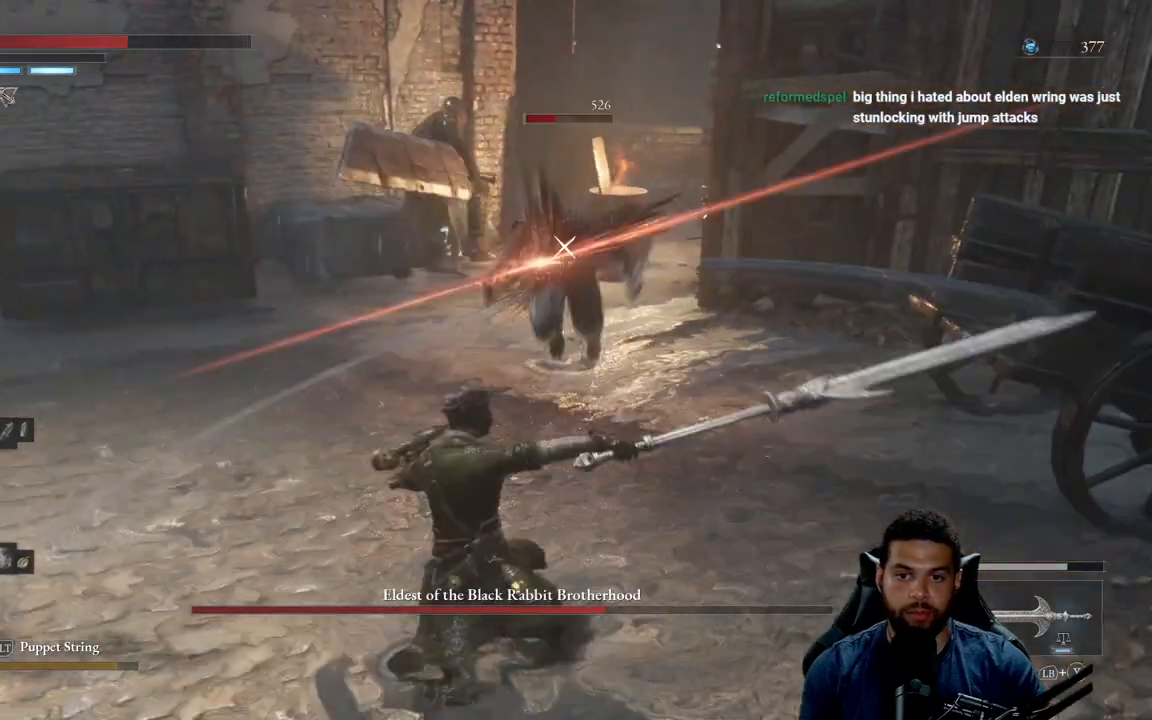
{"buttons": ["R2"], "left_stick": "up-right", "right_stick": "center", "events": [[300, "R2", "up"], [433, "R2", "down"]]}
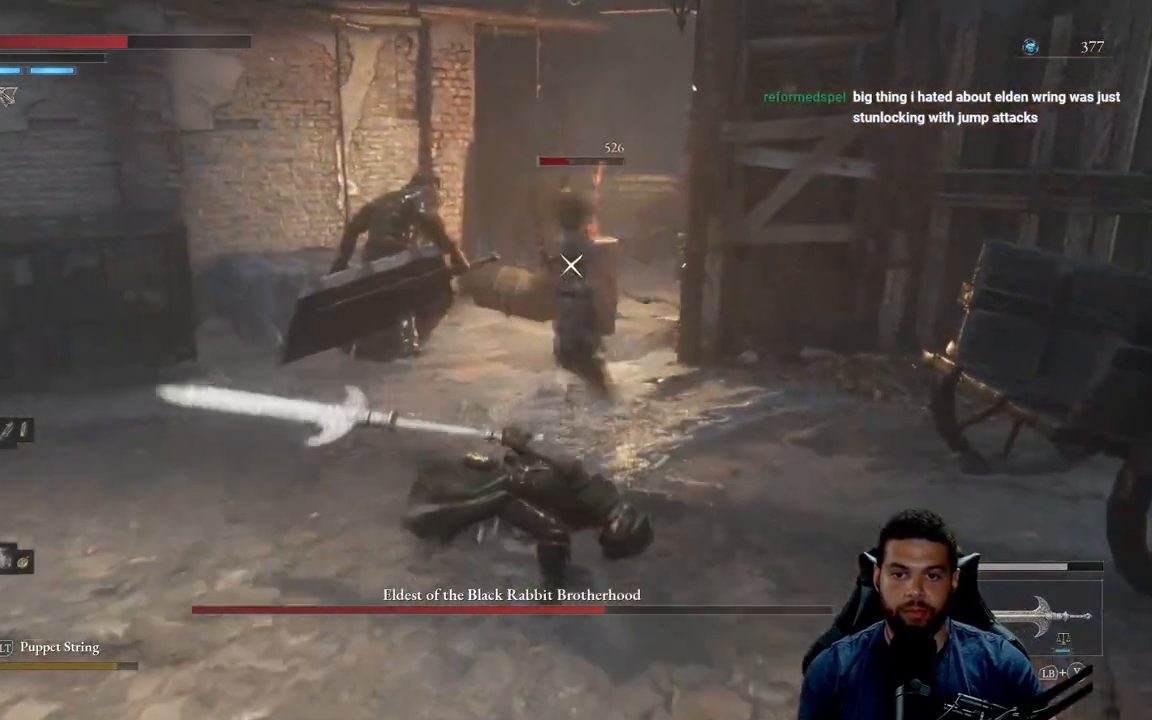
{"buttons": ["R2"], "left_stick": "up", "right_stick": "center", "events": [[450, "left_stick", "up"]]}